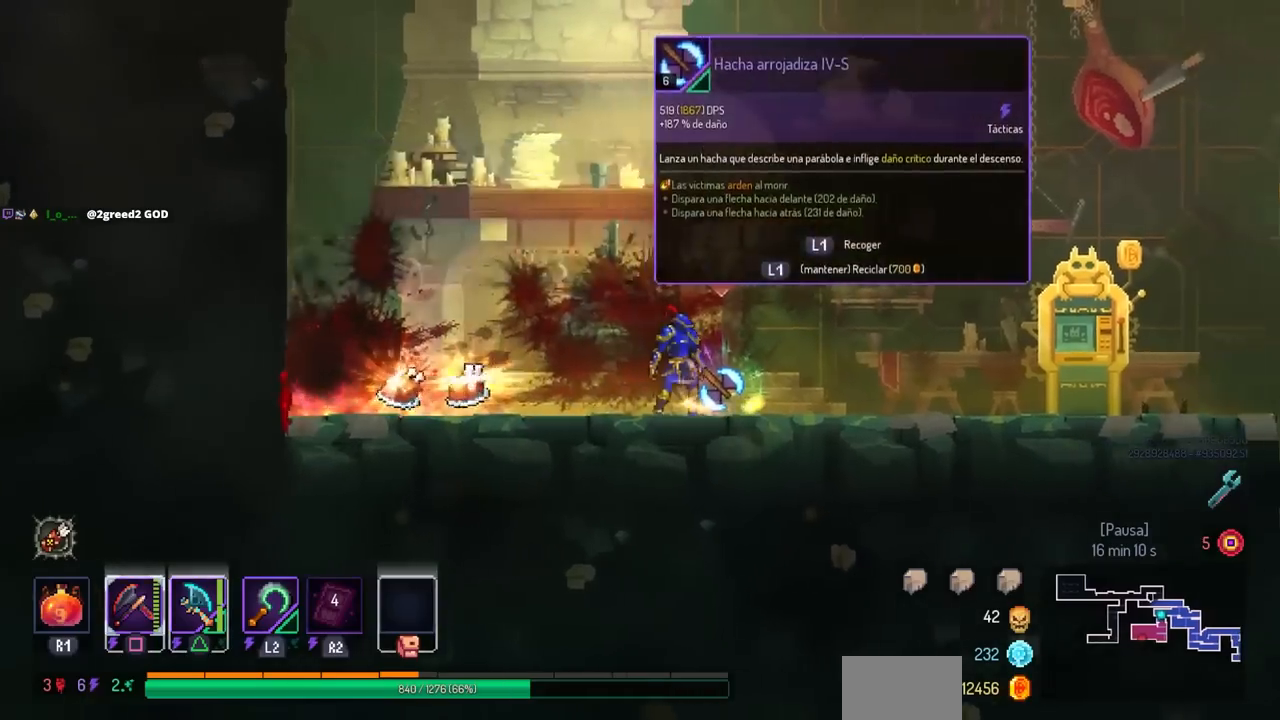
Gameplay with a controller (PlayStation layout); each line is a JSON object with the inputs held at the frame after it. "events" lists button and stick changes between this image and that frame as [ms after this image, input, new state], when the widget could be followed in between. Not read: R3.
{"buttons": [], "left_stick": "center", "right_stick": "center", "events": [[33, "L1", "up"], [150, "DPAD_LEFT", "down"], [250, "DPAD_LEFT", "up"], [367, "L1", "down"], [467, "L1", "up"]]}
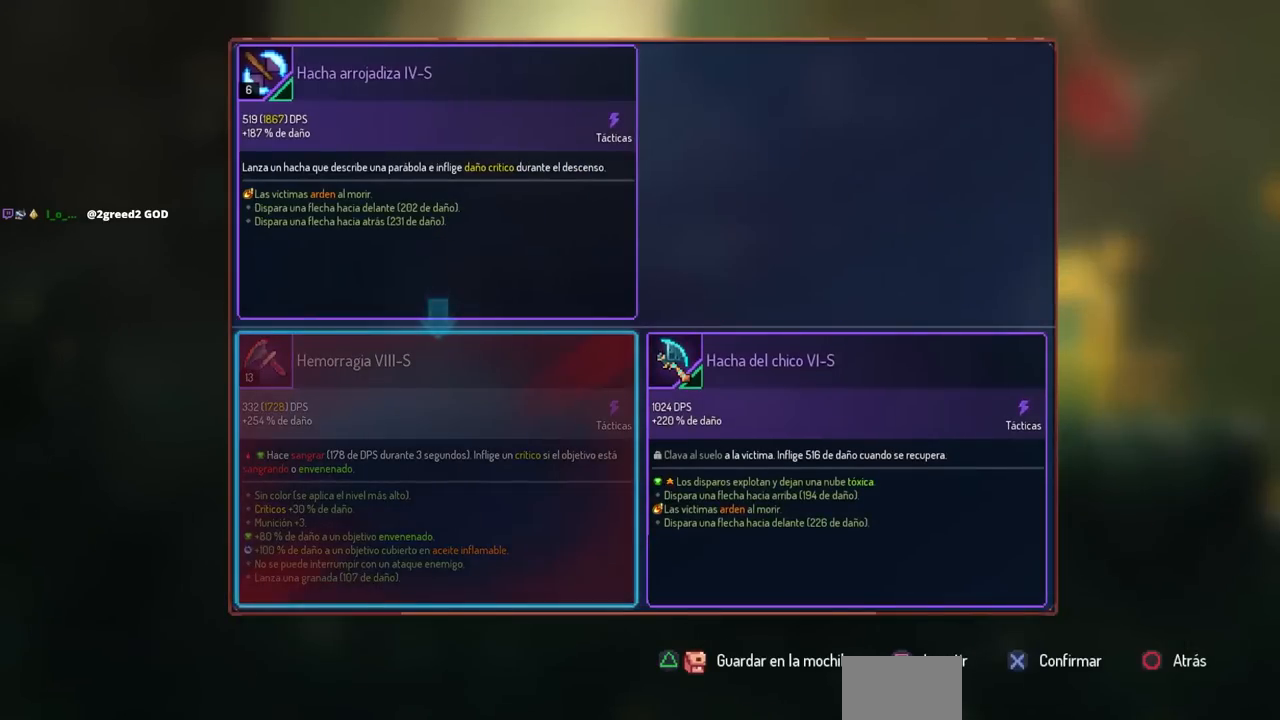
{"buttons": [], "left_stick": "center", "right_stick": "center", "events": [[83, "CROSS", "down"], [167, "CROSS", "up"], [383, "L1", "down"], [450, "L1", "up"]]}
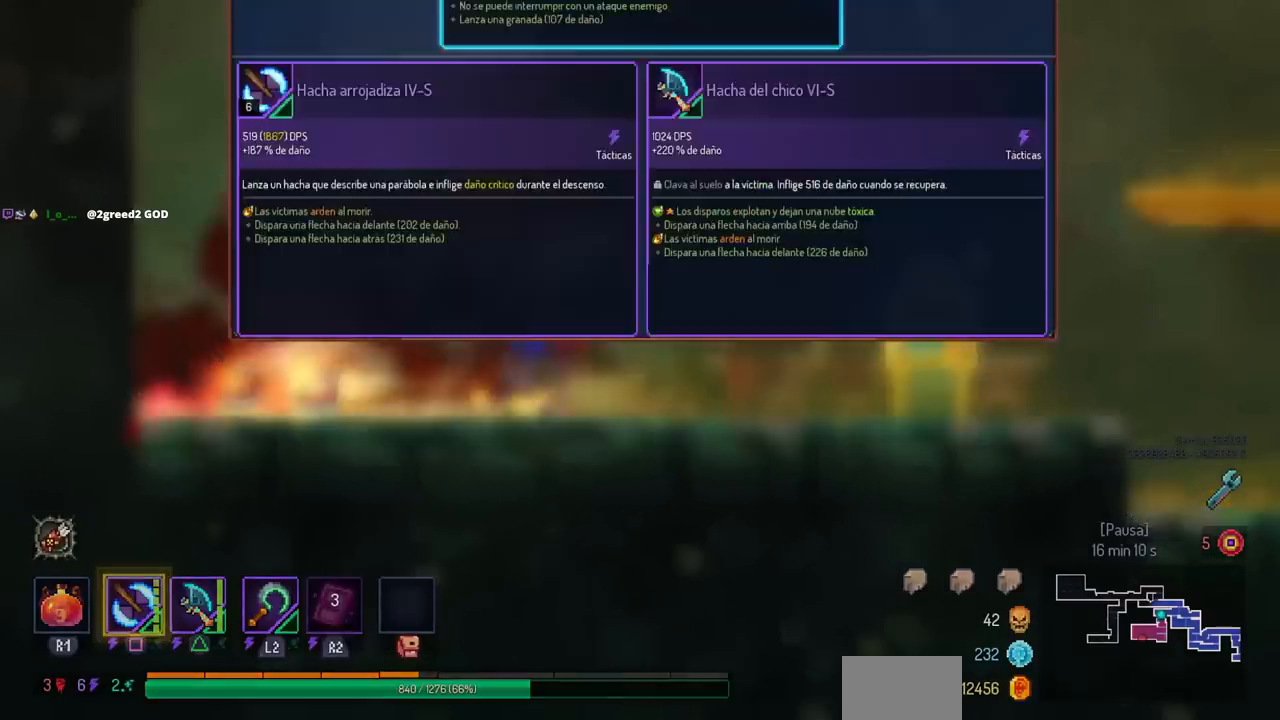
{"buttons": [], "left_stick": "center", "right_stick": "center", "events": [[117, "CROSS", "down"], [183, "CROSS", "up"], [300, "TRIANGLE", "down"], [400, "TRIANGLE", "up"]]}
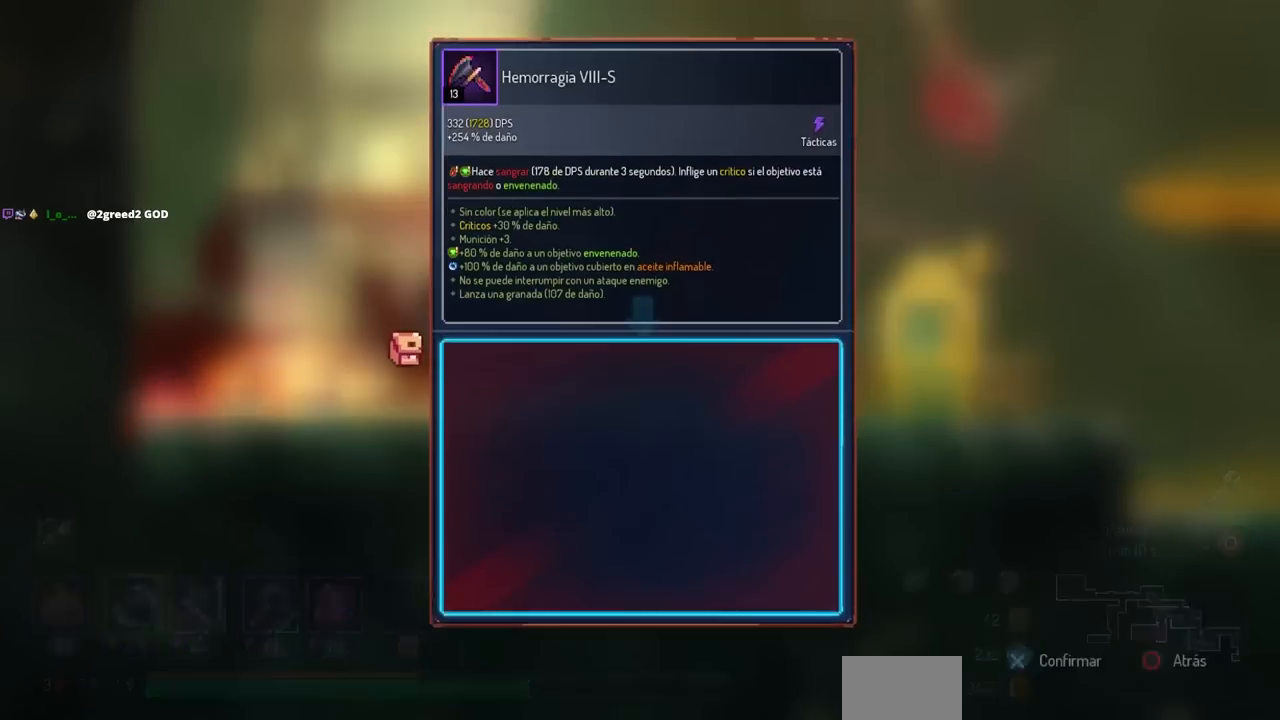
{"buttons": ["DPAD_LEFT"], "left_stick": "center", "right_stick": "center", "events": [[33, "CROSS", "down"], [83, "CROSS", "up"], [183, "DPAD_LEFT", "down"]]}
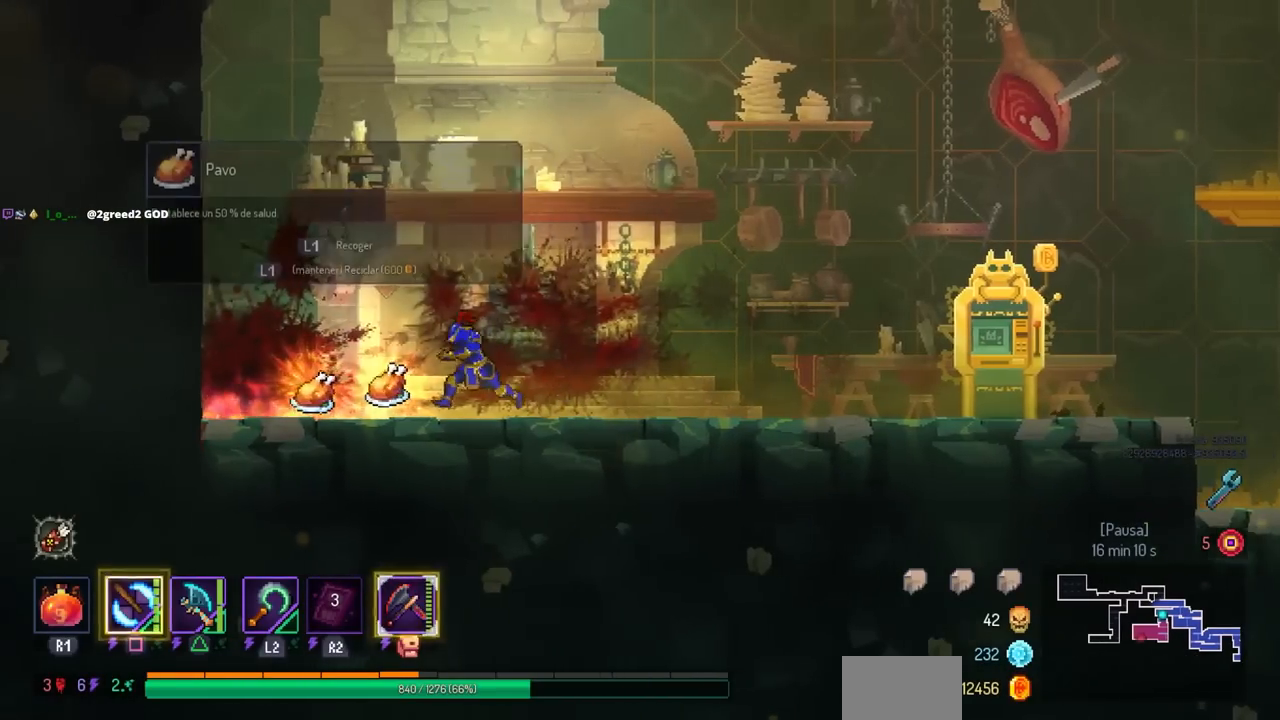
{"buttons": [], "left_stick": "center", "right_stick": "center", "events": [[133, "DPAD_LEFT", "up"]]}
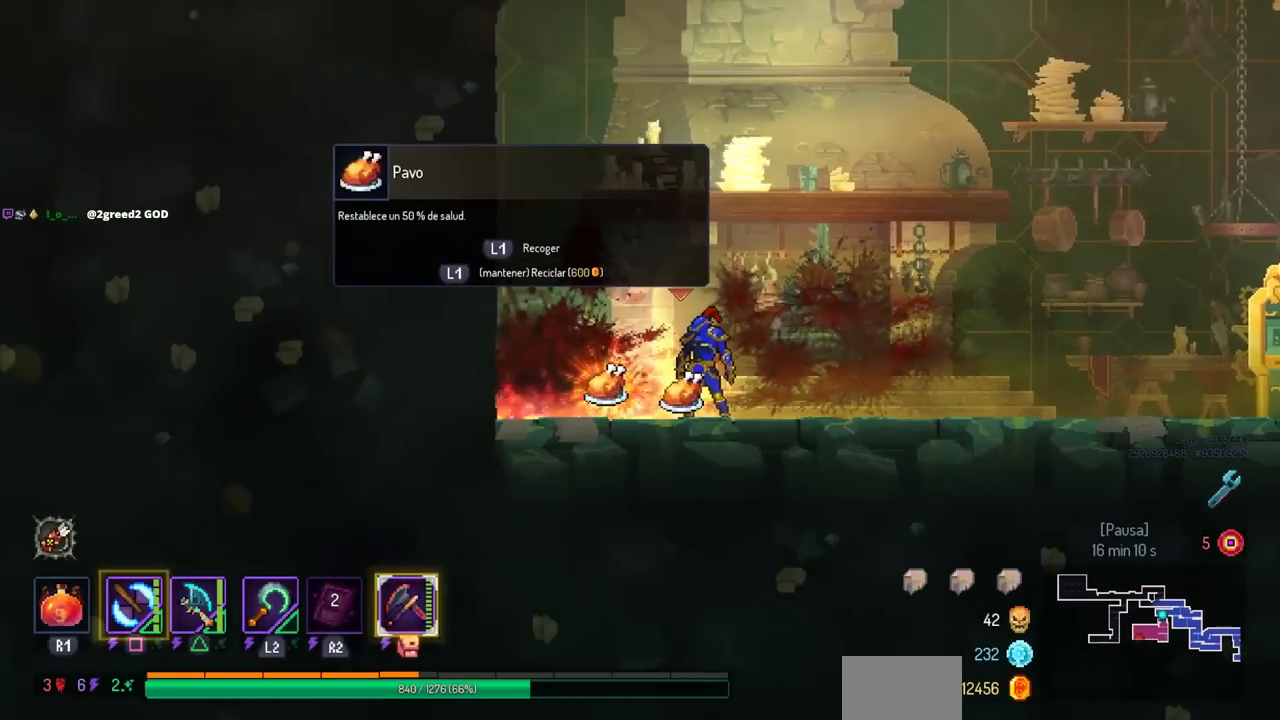
{"buttons": ["DPAD_RIGHT"], "left_stick": "center", "right_stick": "center", "events": [[217, "L1", "down"], [283, "DPAD_RIGHT", "down"], [283, "L1", "up"], [400, "CIRCLE", "down"], [450, "CIRCLE", "up"]]}
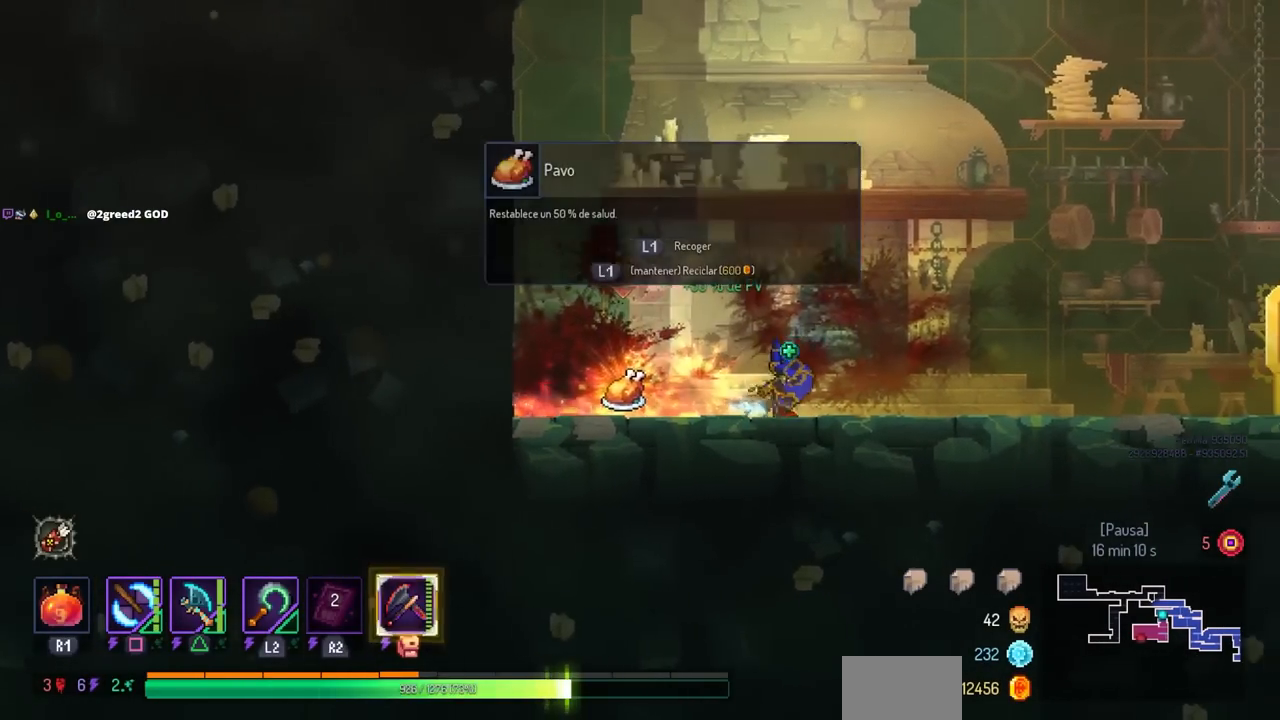
{"buttons": ["DPAD_RIGHT"], "left_stick": "center", "right_stick": "center", "events": []}
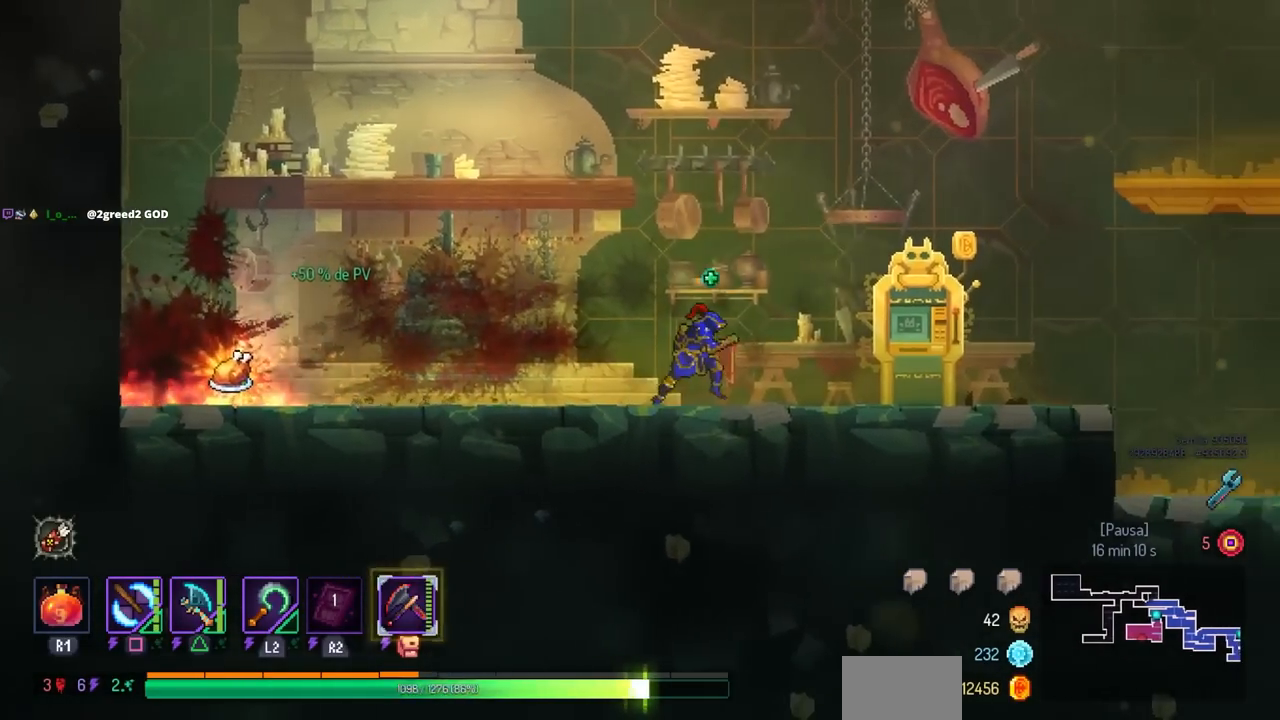
{"buttons": ["DPAD_RIGHT"], "left_stick": "center", "right_stick": "center", "events": [[267, "CIRCLE", "down"], [400, "CIRCLE", "up"]]}
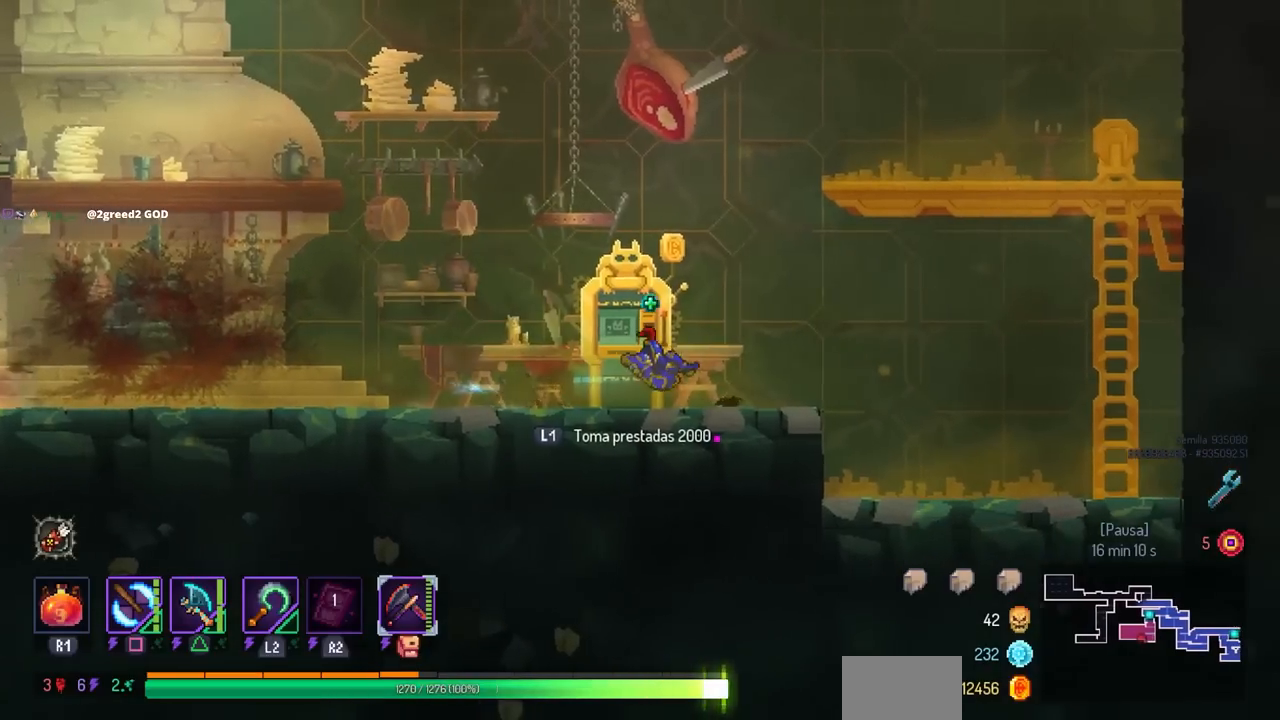
{"buttons": ["DPAD_RIGHT"], "left_stick": "center", "right_stick": "center", "events": [[17, "CROSS", "down"], [100, "CROSS", "up"], [200, "CROSS", "down"], [283, "CROSS", "up"]]}
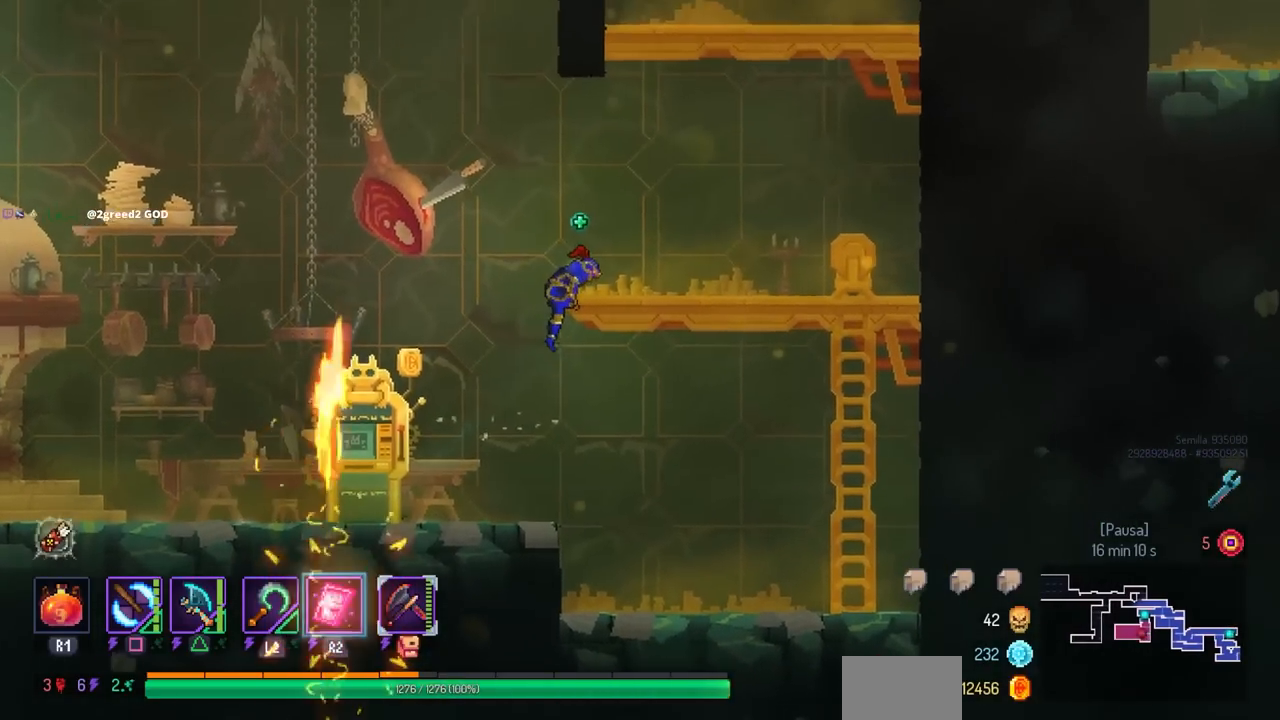
{"buttons": [], "left_stick": "center", "right_stick": "center", "events": [[83, "CROSS", "down"], [183, "CROSS", "up"], [250, "CROSS", "down"], [283, "DPAD_RIGHT", "up"], [333, "CROSS", "up"]]}
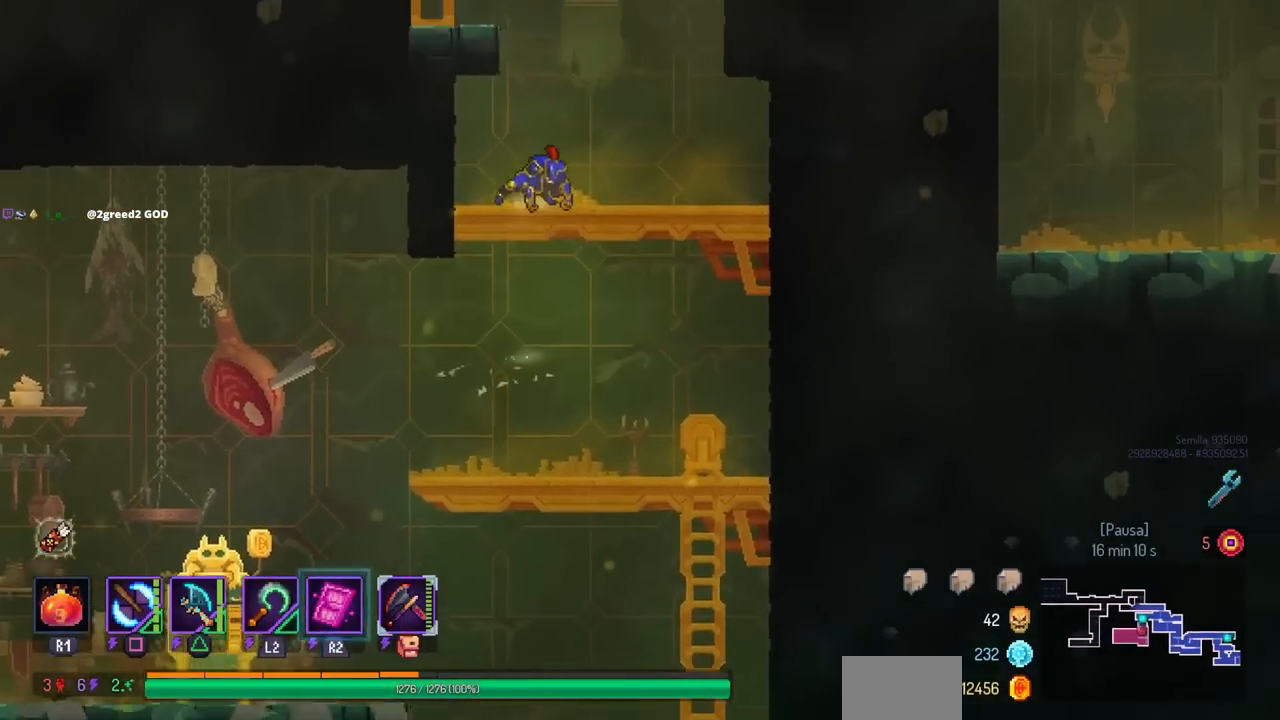
{"buttons": [], "left_stick": "center", "right_stick": "center", "events": [[50, "L3", "down"], [233, "L3", "up"]]}
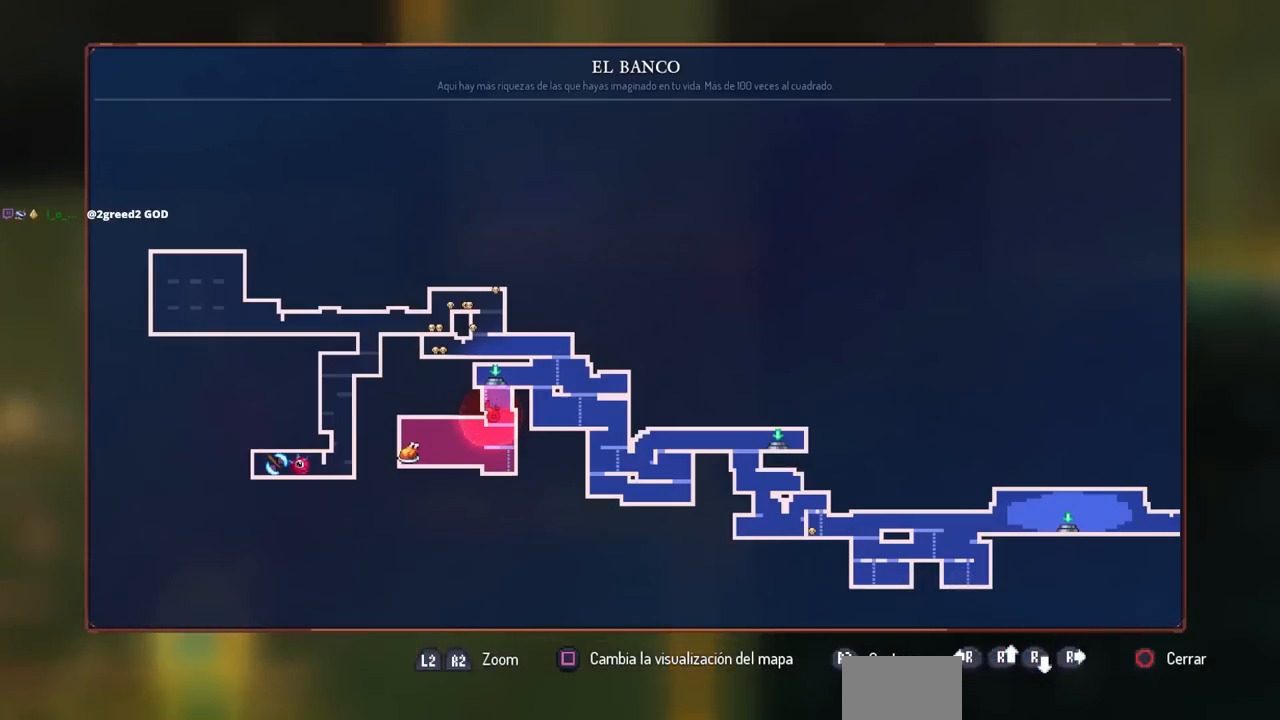
{"buttons": [], "left_stick": "center", "right_stick": "center", "events": []}
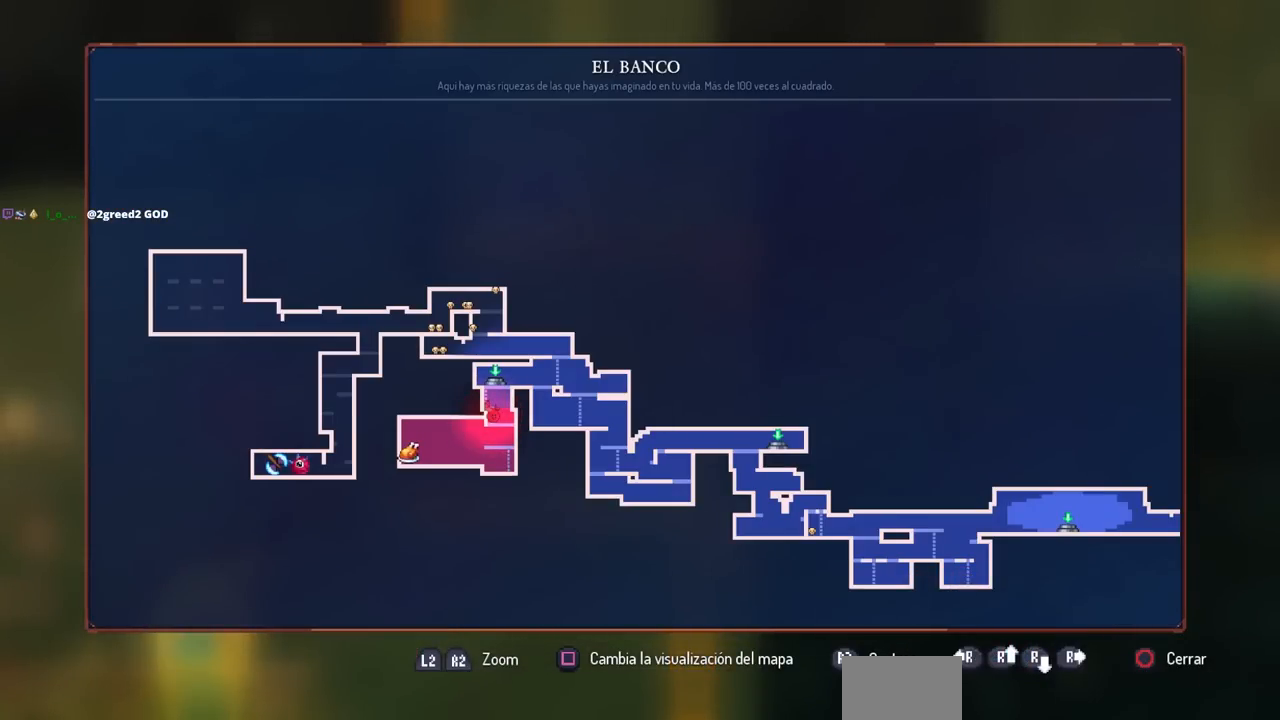
{"buttons": [], "left_stick": "center", "right_stick": "center", "events": []}
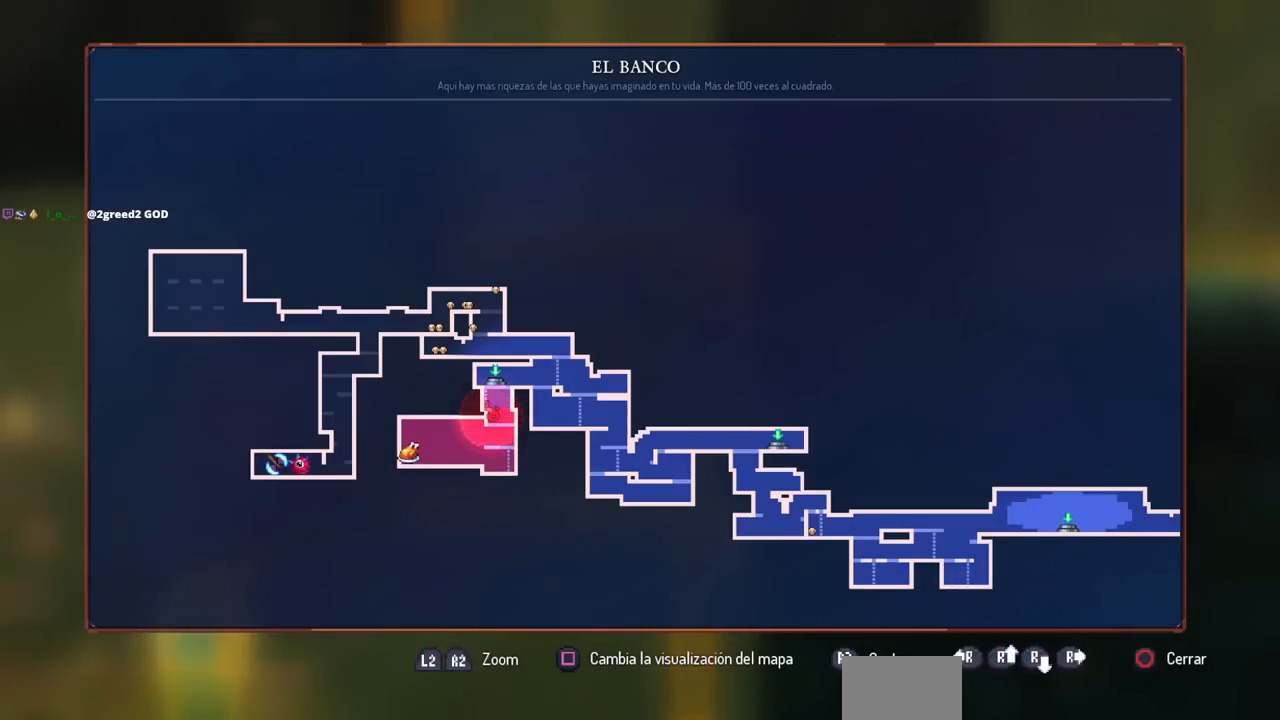
{"buttons": [], "left_stick": "center", "right_stick": "center", "events": []}
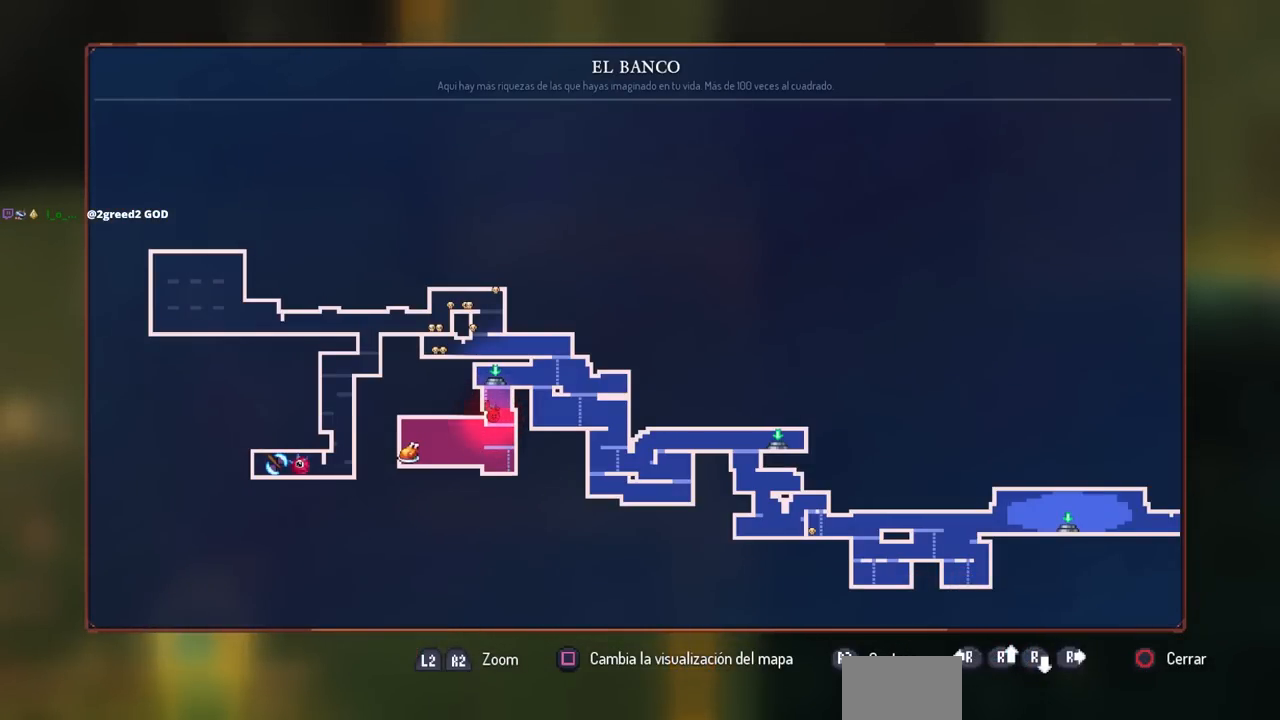
{"buttons": ["CROSS", "DPAD_RIGHT"], "left_stick": "center", "right_stick": "center", "events": [[83, "CIRCLE", "down"], [133, "DPAD_RIGHT", "down"], [167, "CIRCLE", "up"], [300, "CROSS", "down"], [400, "CROSS", "up"], [450, "CROSS", "down"]]}
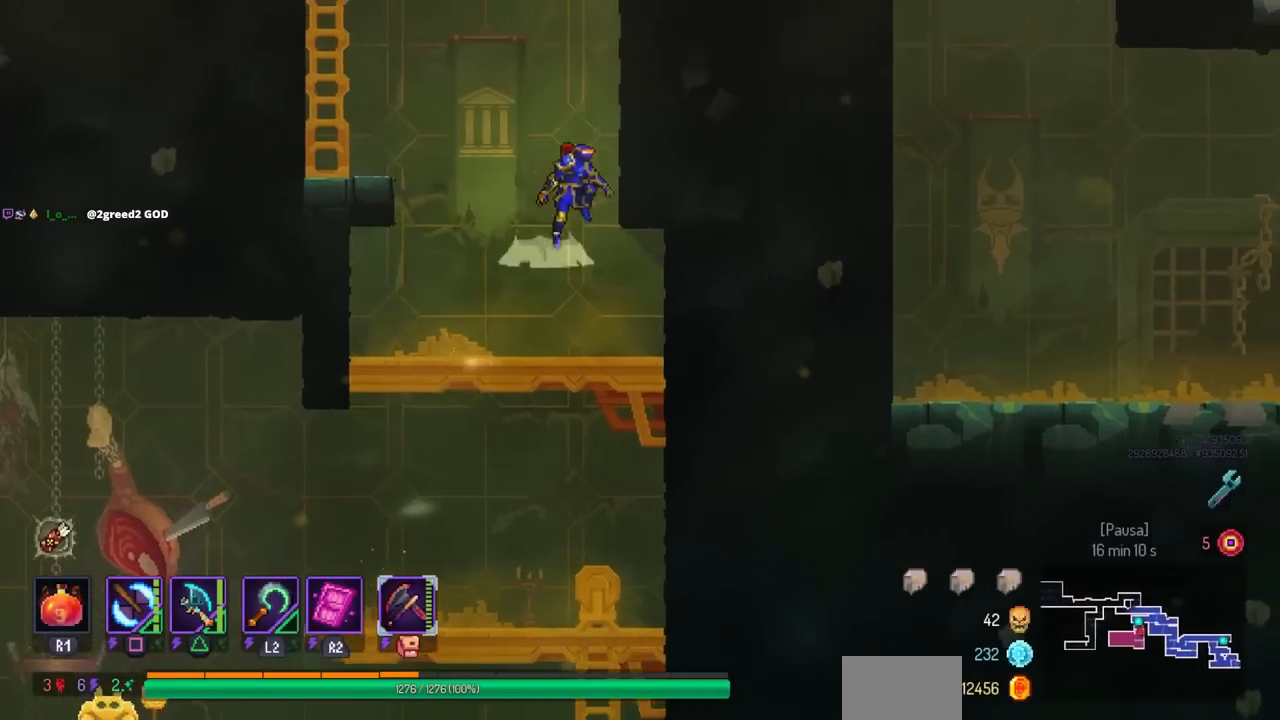
{"buttons": ["CROSS"], "left_stick": "center", "right_stick": "center", "events": [[117, "CROSS", "up"], [150, "DPAD_UP", "down"], [167, "DPAD_RIGHT", "up"], [317, "DPAD_UP", "up"], [333, "CROSS", "down"], [433, "CROSS", "up"], [500, "CROSS", "down"]]}
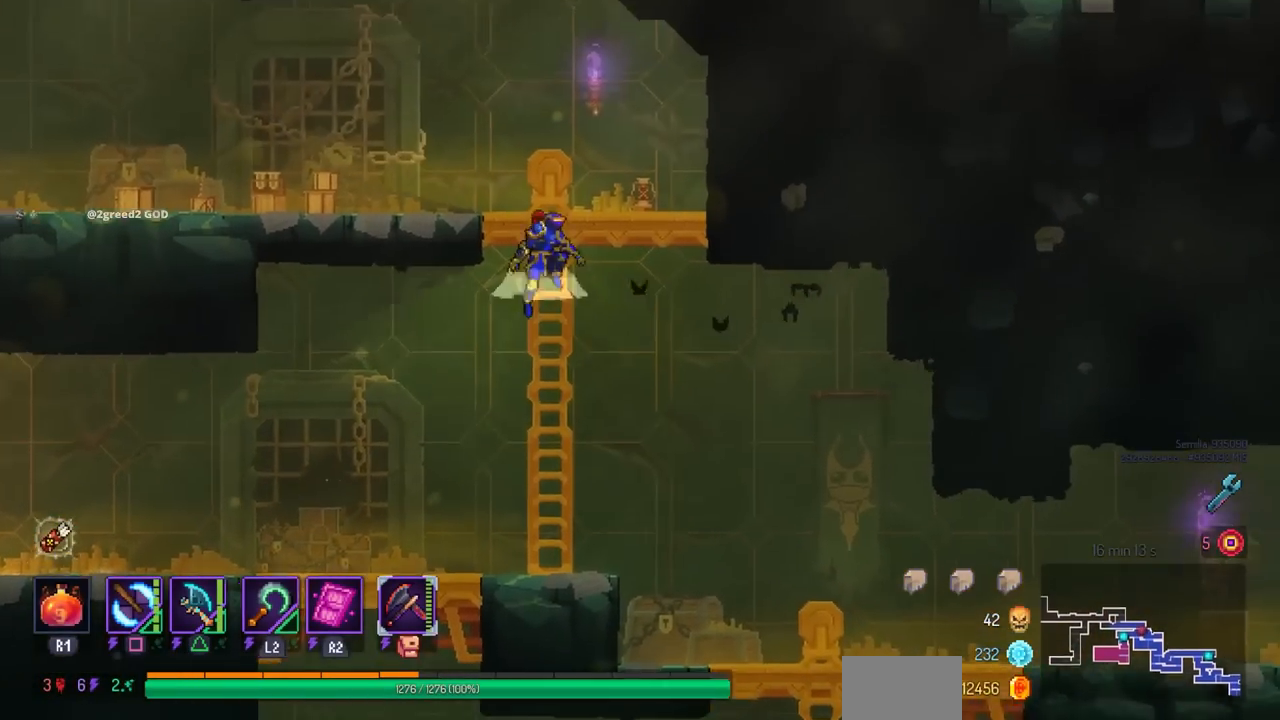
{"buttons": ["DPAD_LEFT"], "left_stick": "center", "right_stick": "center", "events": [[67, "DPAD_LEFT", "down"], [117, "CROSS", "up"]]}
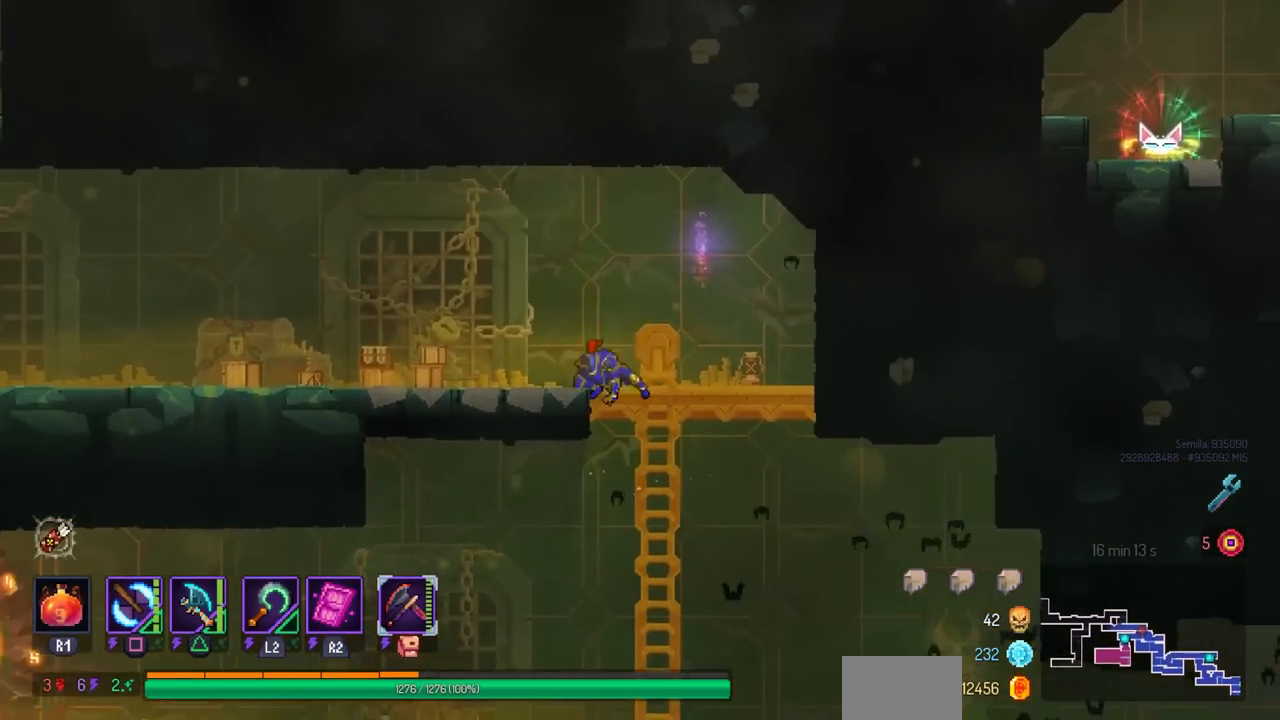
{"buttons": ["DPAD_LEFT"], "left_stick": "center", "right_stick": "center", "events": [[367, "CROSS", "down"], [467, "CROSS", "up"]]}